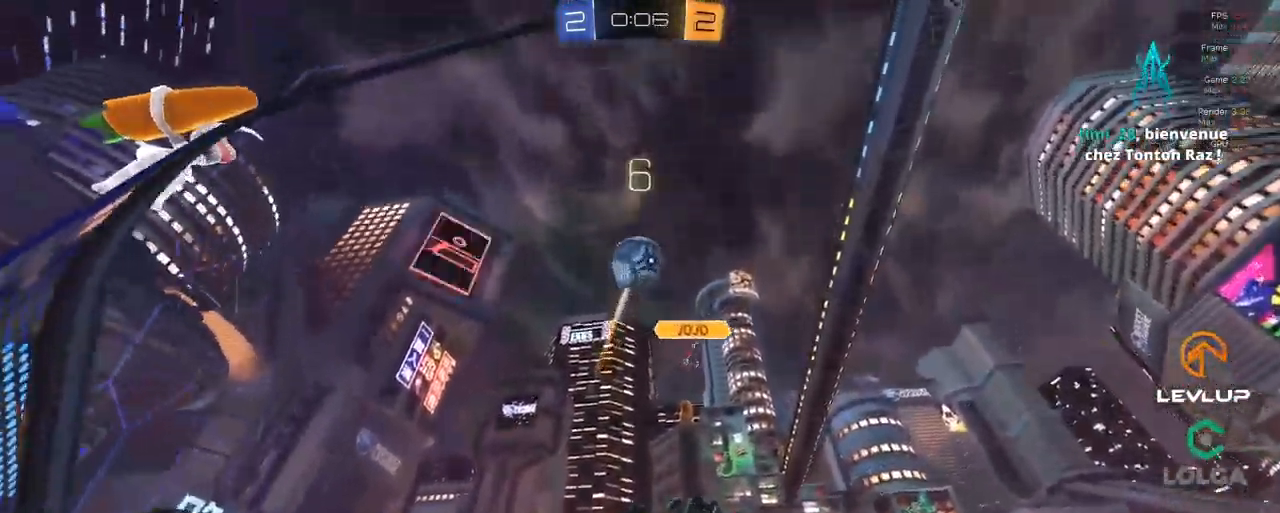
Gameplay with a controller (Xbox layout); each line is a JSON object with the inputs held at the frame after it. "events" lists button and stick changes between this image and that frame as [ms after this image, input, new state], when the widget could be followed in between.
{"buttons": ["A", "B", "L2", "R2", "L3"], "left_stick": "left", "right_stick": "center", "events": [[116, "left_stick", "down-left"], [133, "A", "down"], [333, "A", "up"], [367, "L2", "down"], [383, "left_stick", "left"], [417, "A", "down"], [433, "L3", "down"]]}
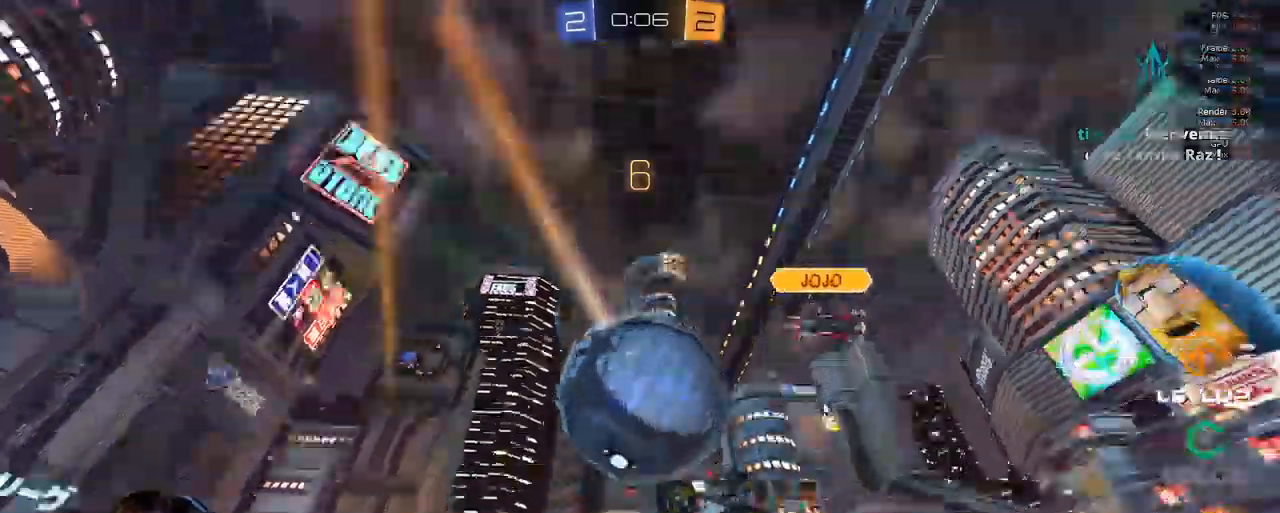
{"buttons": ["A"], "left_stick": "left", "right_stick": "center"}
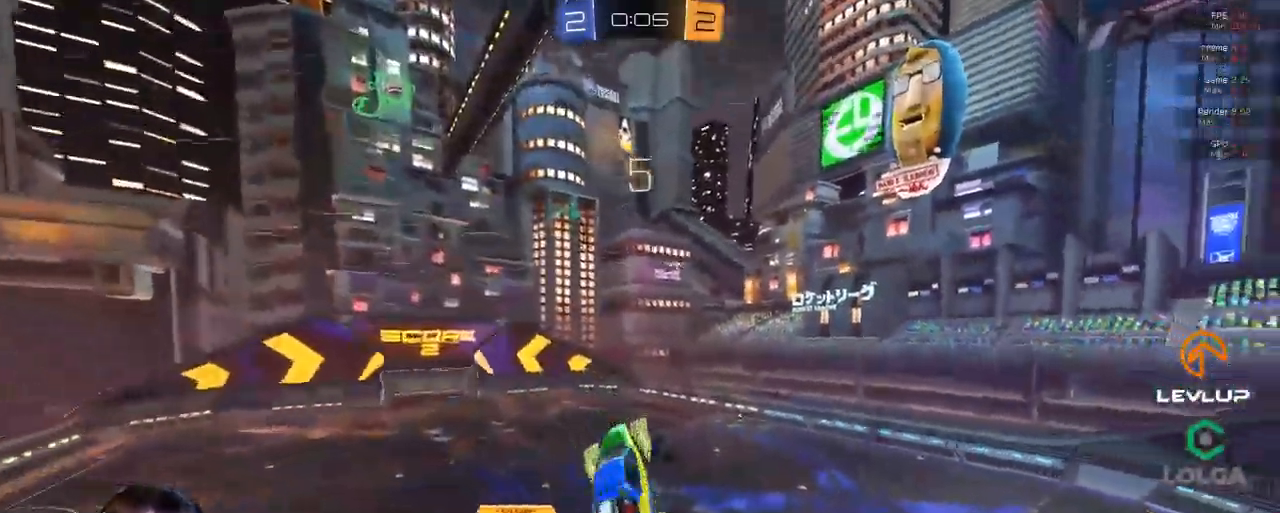
{"buttons": ["R2"], "left_stick": "down", "right_stick": "center", "events": [[50, "left_stick", "down-left"], [250, "left_stick", "down"], [383, "Y", "down"], [450, "A", "up"], [450, "R2", "down"], [450, "Y", "up"]]}
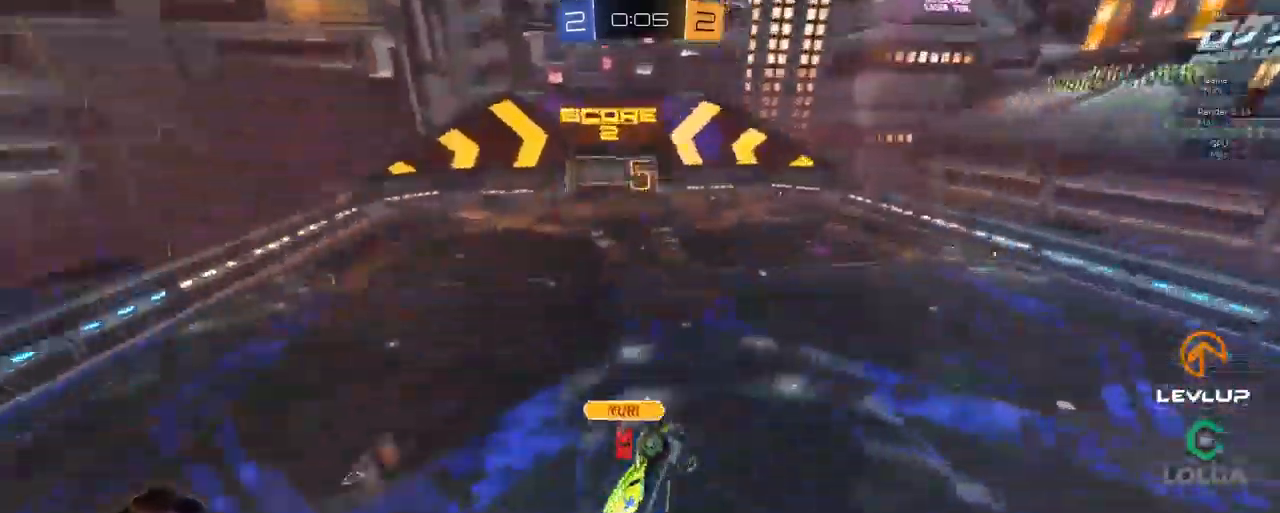
{"buttons": [], "left_stick": "right", "right_stick": "center"}
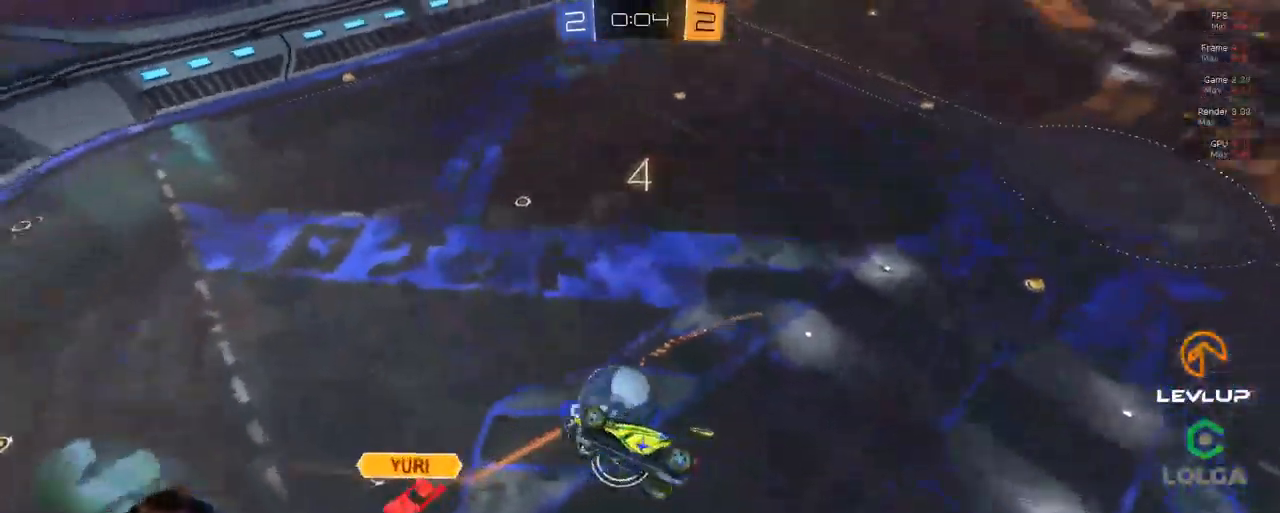
{"buttons": ["R2"], "left_stick": "left", "right_stick": "center"}
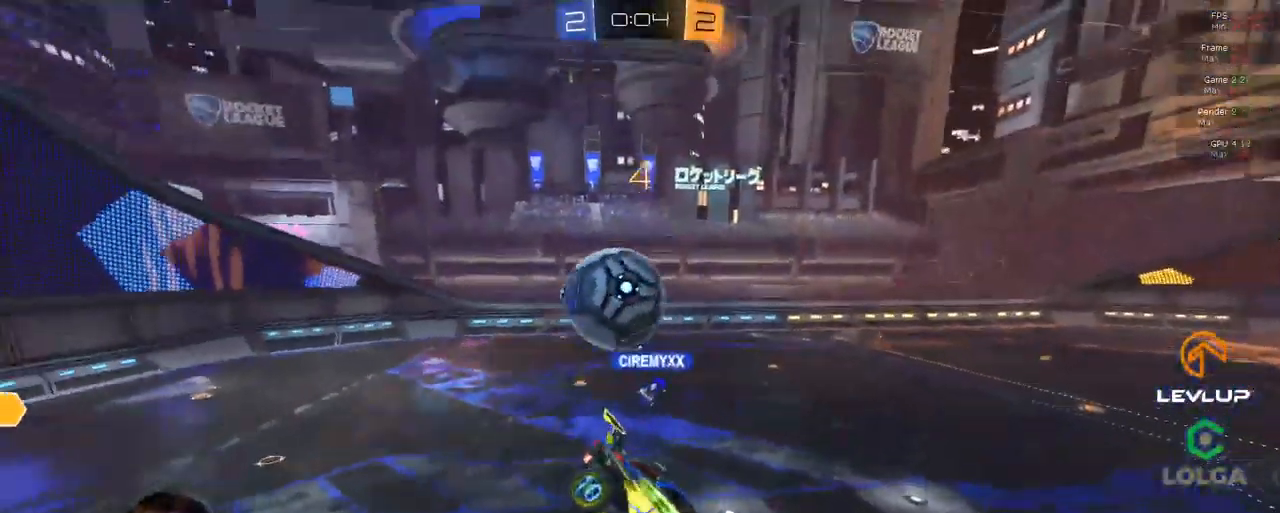
{"buttons": [], "left_stick": "down-left", "right_stick": "center", "events": [[83, "left_stick", "down"], [167, "left_stick", "center"], [283, "R2", "up"], [283, "left_stick", "down-right"], [367, "L2", "down"], [417, "L2", "up"], [467, "left_stick", "down-left"]]}
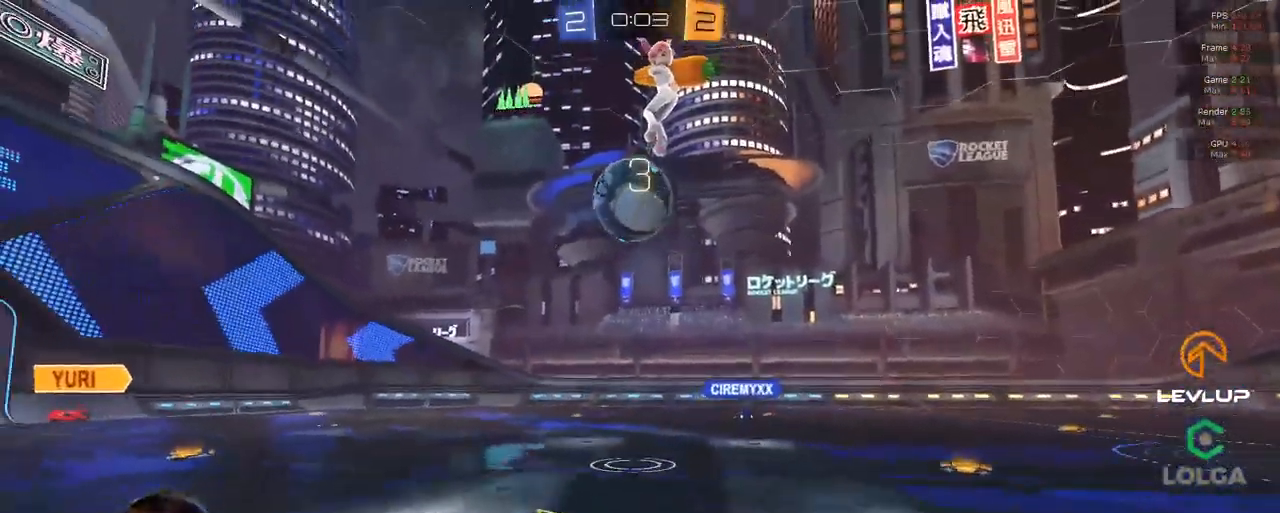
{"buttons": ["B", "R2"], "left_stick": "right", "right_stick": "center", "events": [[133, "R2", "down"], [167, "left_stick", "center"], [267, "B", "down"], [383, "left_stick", "right"]]}
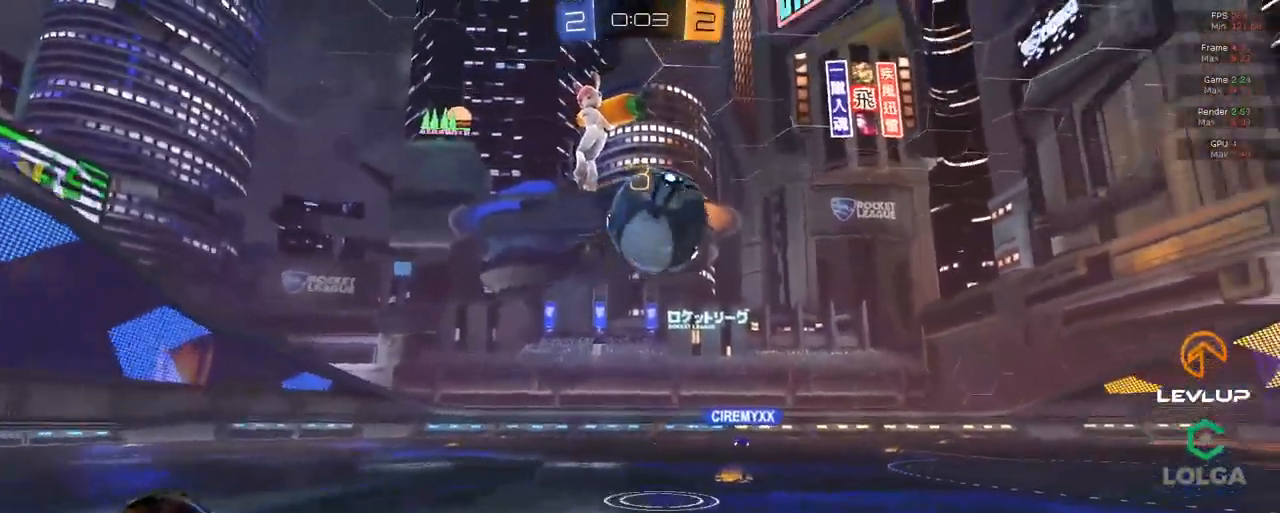
{"buttons": ["Y", "R2"], "left_stick": "right", "right_stick": "center", "events": [[17, "left_stick", "center"], [67, "B", "up"], [83, "left_stick", "right"], [367, "B", "down"], [417, "Y", "down"], [450, "B", "up"]]}
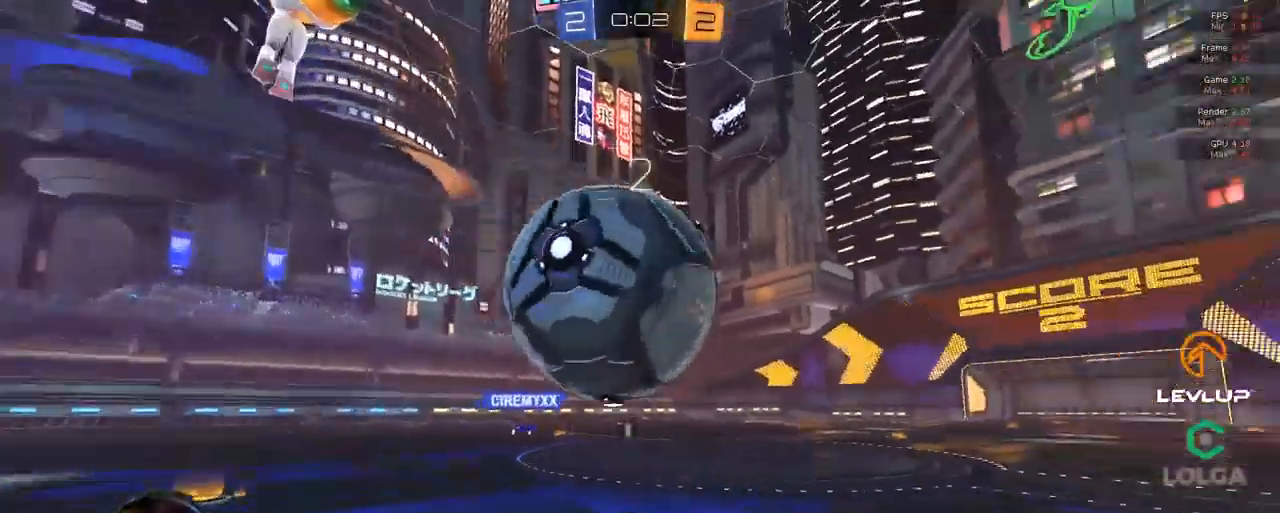
{"buttons": ["R2"], "left_stick": "center", "right_stick": "center", "events": [[17, "Y", "up"], [250, "left_stick", "center"]]}
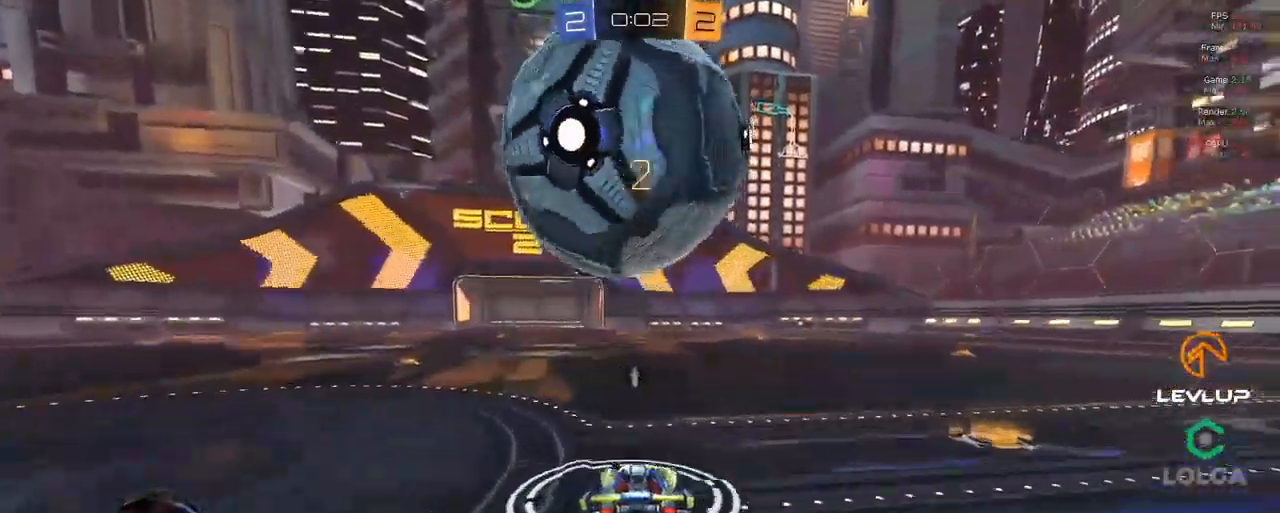
{"buttons": ["R2"], "left_stick": "center", "right_stick": "center", "events": [[17, "R2", "up"], [83, "R2", "down"], [200, "B", "down"], [333, "B", "up"], [333, "left_stick", "up-left"], [383, "left_stick", "center"]]}
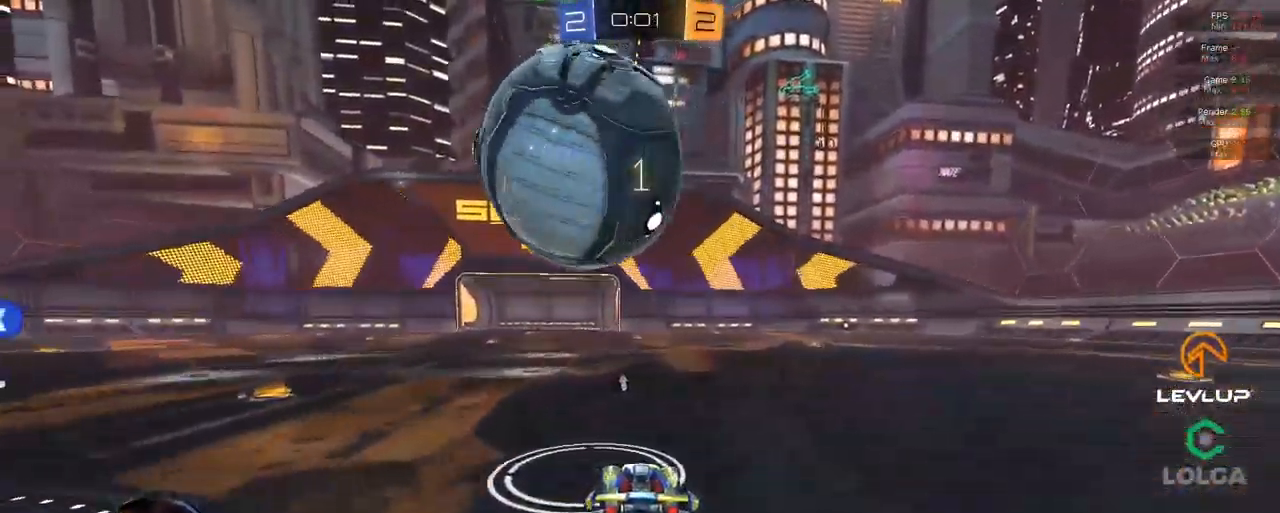
{"buttons": ["R2"], "left_stick": "center", "right_stick": "center", "events": [[17, "B", "down"], [150, "B", "up"], [367, "left_stick", "up-left"], [434, "left_stick", "center"]]}
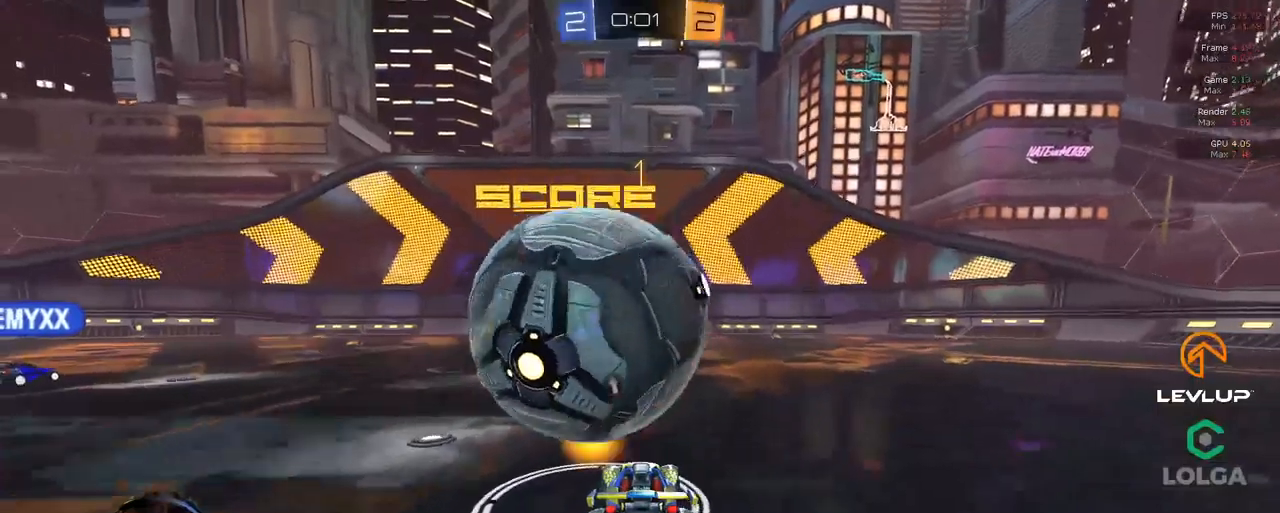
{"buttons": ["B", "R2"], "left_stick": "center", "right_stick": "center", "events": [[100, "B", "down"], [234, "B", "up"], [484, "B", "down"]]}
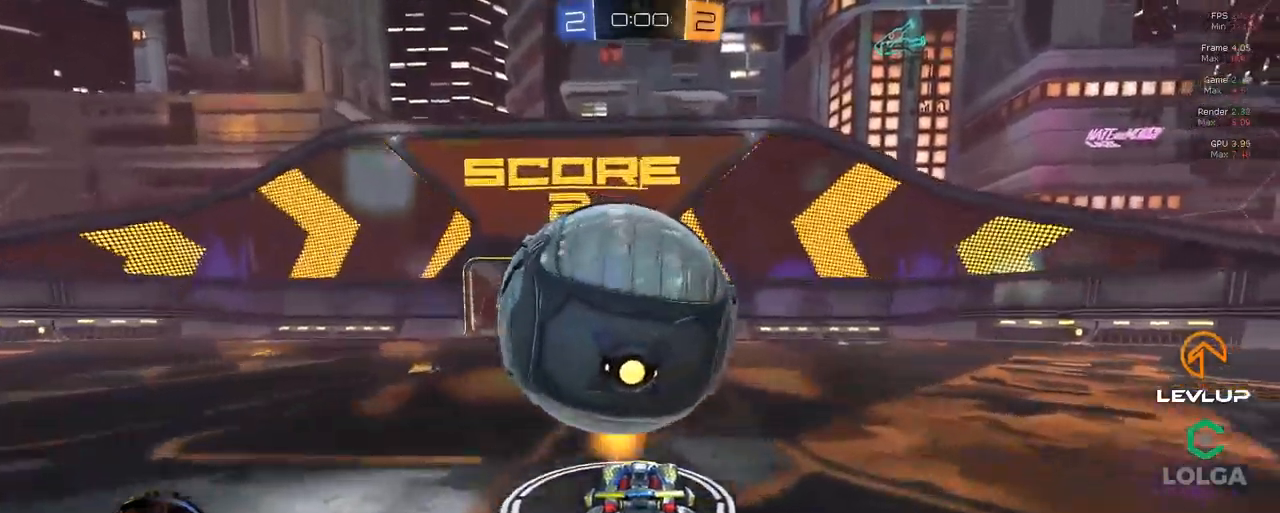
{"buttons": ["A", "B", "R2"], "left_stick": "center", "right_stick": "center", "events": [[50, "B", "up"], [134, "R2", "up"], [184, "R2", "down"], [284, "B", "down"], [450, "A", "down"]]}
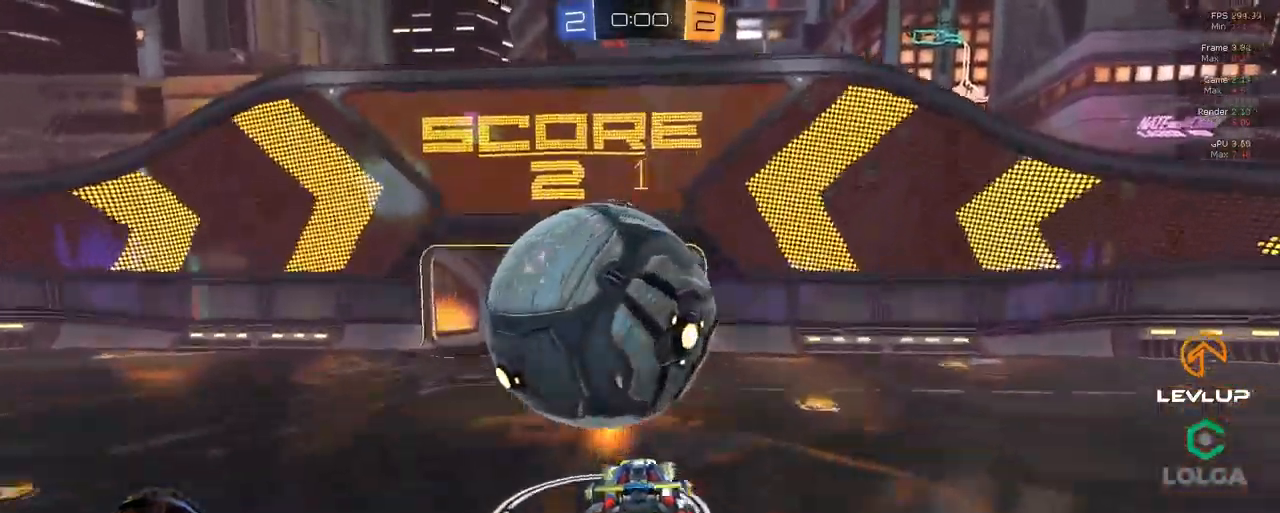
{"buttons": ["Y", "R2"], "left_stick": "right", "right_stick": "center", "events": [[50, "A", "up"], [67, "B", "up"], [117, "A", "down"], [200, "A", "up"], [234, "left_stick", "left"], [367, "left_stick", "down"], [434, "left_stick", "right"], [500, "Y", "down"]]}
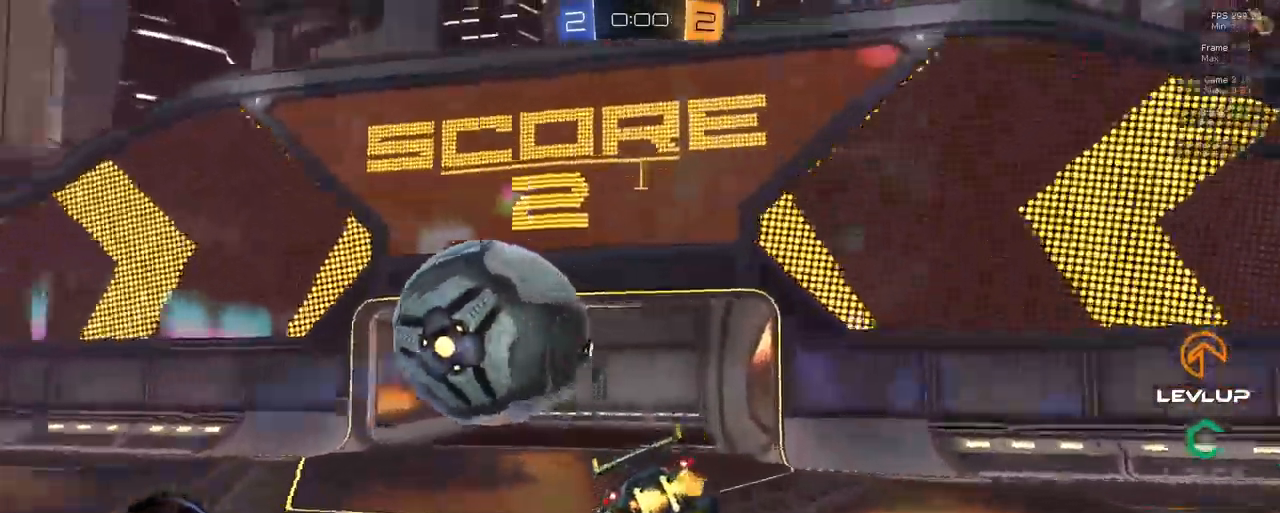
{"buttons": ["R2"], "left_stick": "center", "right_stick": "center", "events": [[50, "Y", "up"], [84, "left_stick", "center"]]}
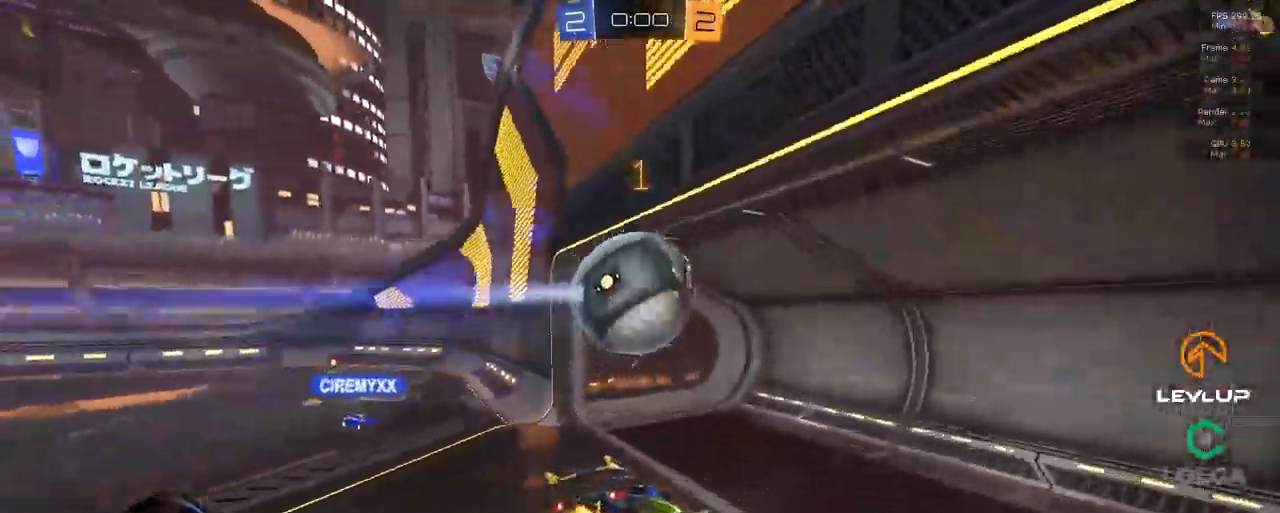
{"buttons": [], "left_stick": "center", "right_stick": "center", "events": [[84, "Y", "down"], [150, "Y", "up"], [184, "R2", "up"]]}
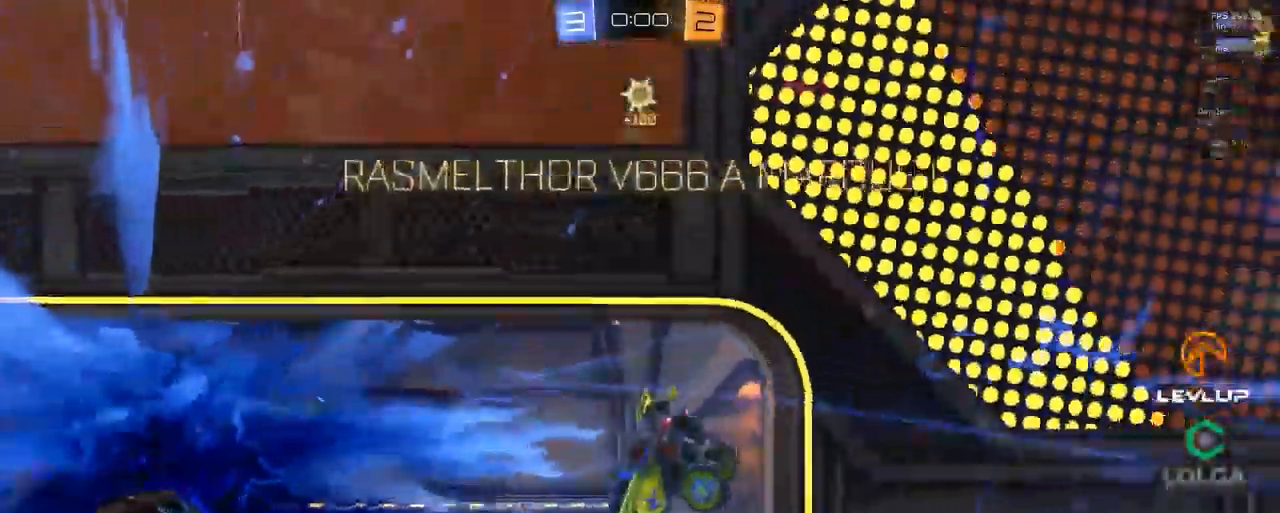
{"buttons": [], "left_stick": "left", "right_stick": "center", "events": [[350, "left_stick", "left"]]}
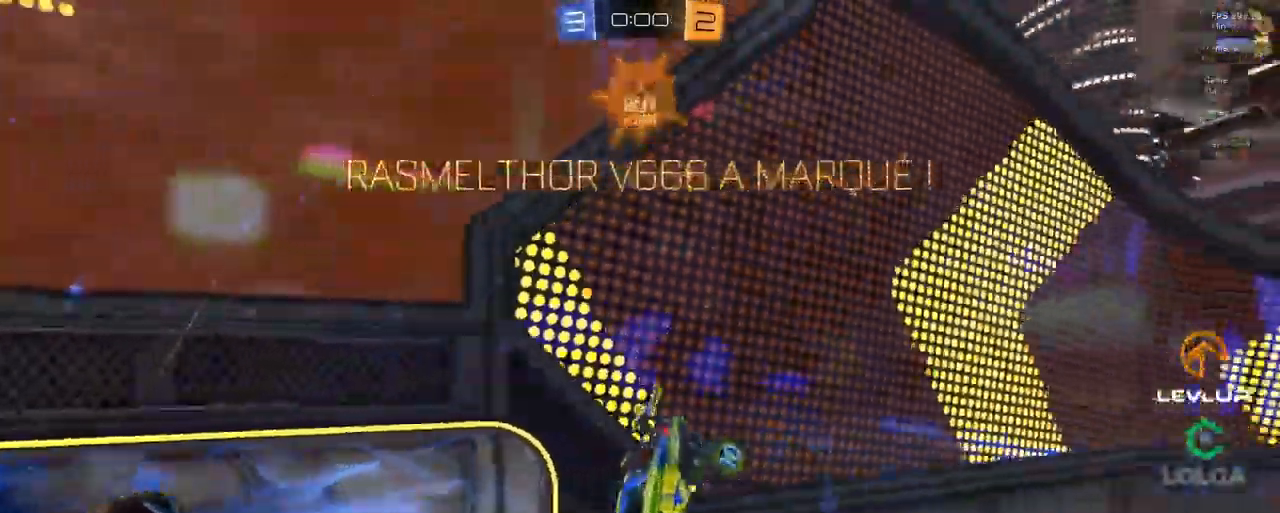
{"buttons": [], "left_stick": "left", "right_stick": "center", "events": []}
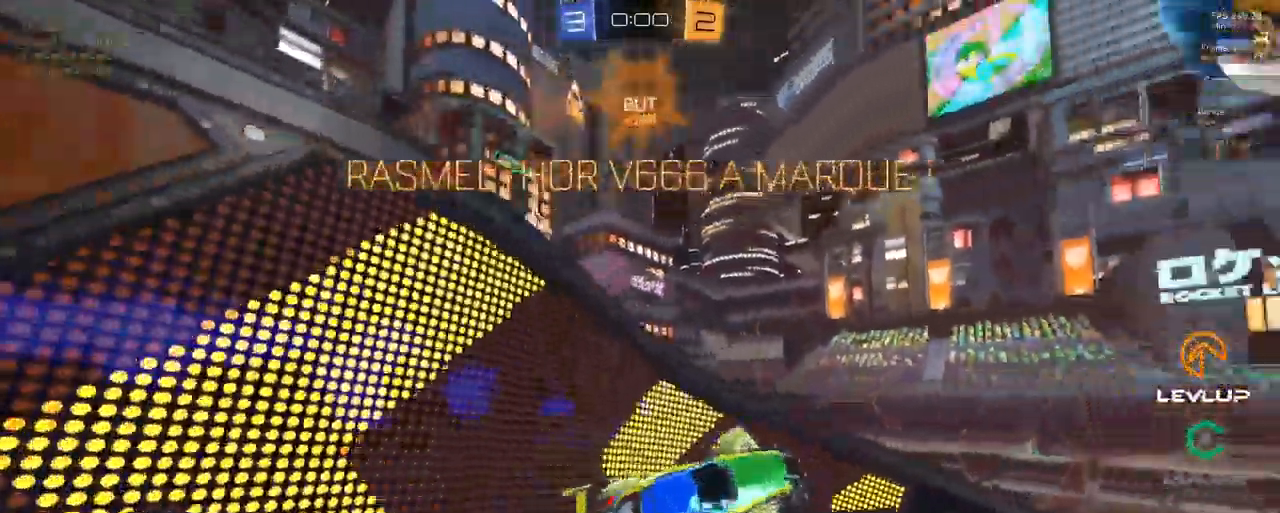
{"buttons": ["B", "L2", "R2"], "left_stick": "center", "right_stick": "center", "events": [[17, "left_stick", "center"], [34, "R2", "down"], [50, "Y", "down"], [67, "B", "down"], [67, "L2", "down"], [167, "Y", "up"]]}
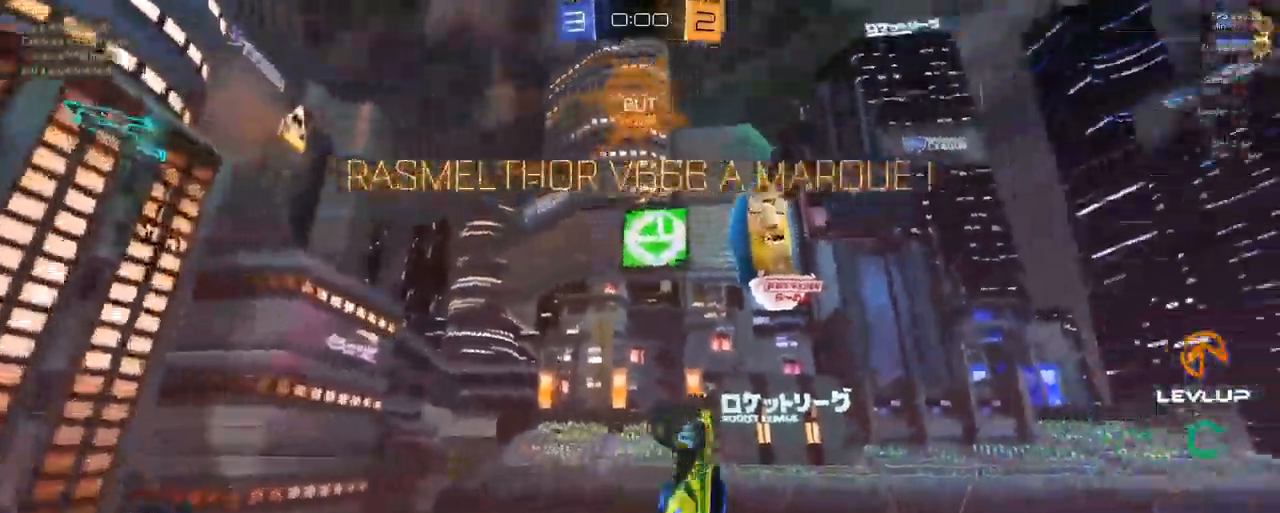
{"buttons": [], "left_stick": "left", "right_stick": "center", "events": [[17, "left_stick", "down"], [84, "B", "up"], [134, "R2", "up"], [134, "left_stick", "left"], [317, "L2", "up"]]}
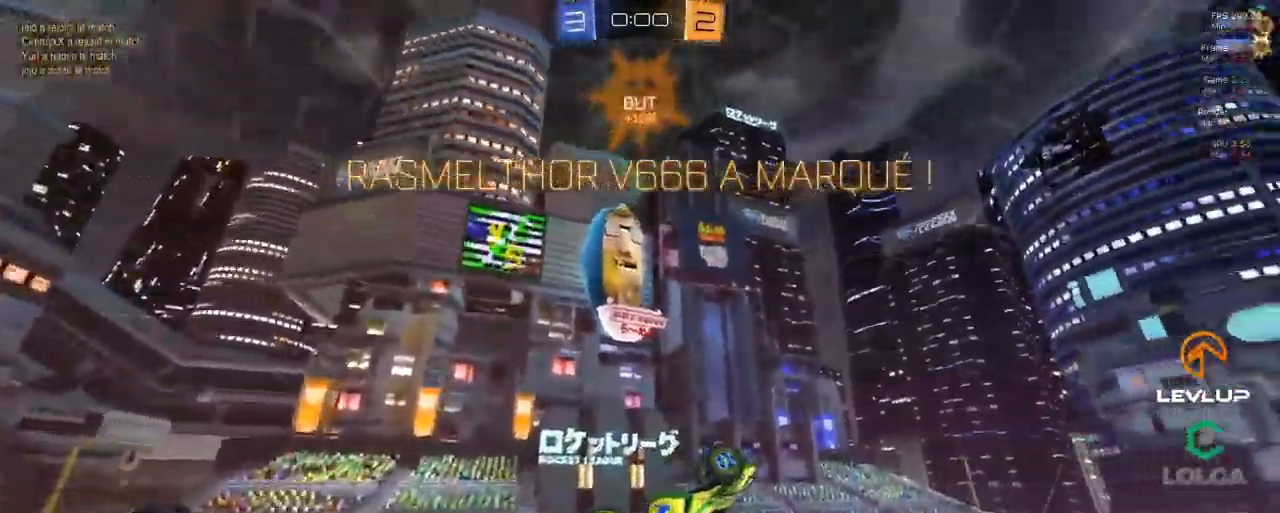
{"buttons": [], "left_stick": "right", "right_stick": "center", "events": [[84, "Y", "down"], [167, "Y", "up"], [267, "left_stick", "right"]]}
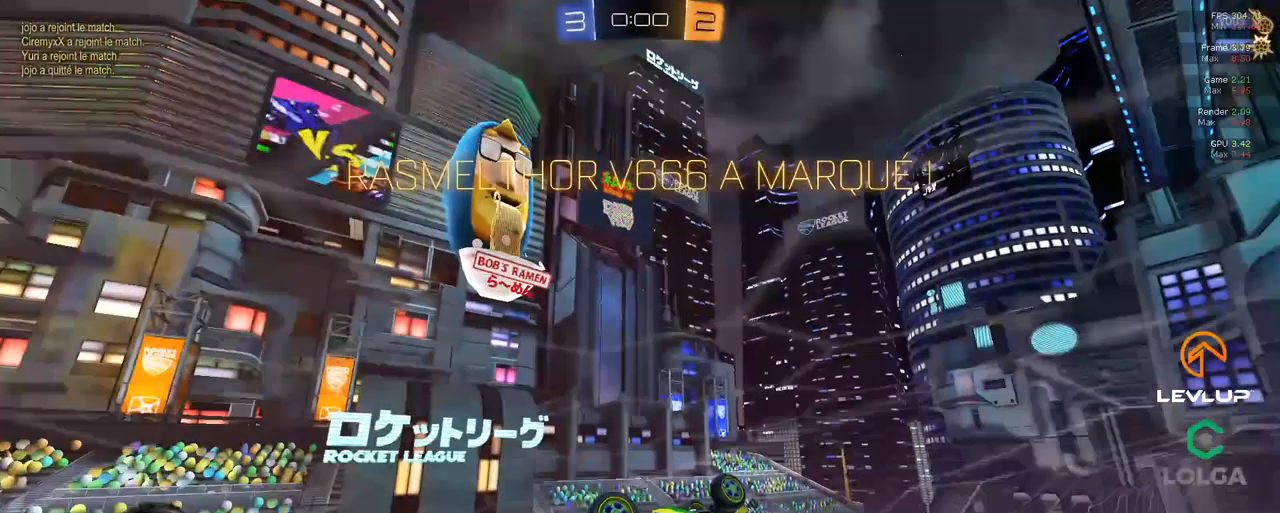
{"buttons": [], "left_stick": "right", "right_stick": "center", "events": [[216, "A", "down"], [283, "A", "up"]]}
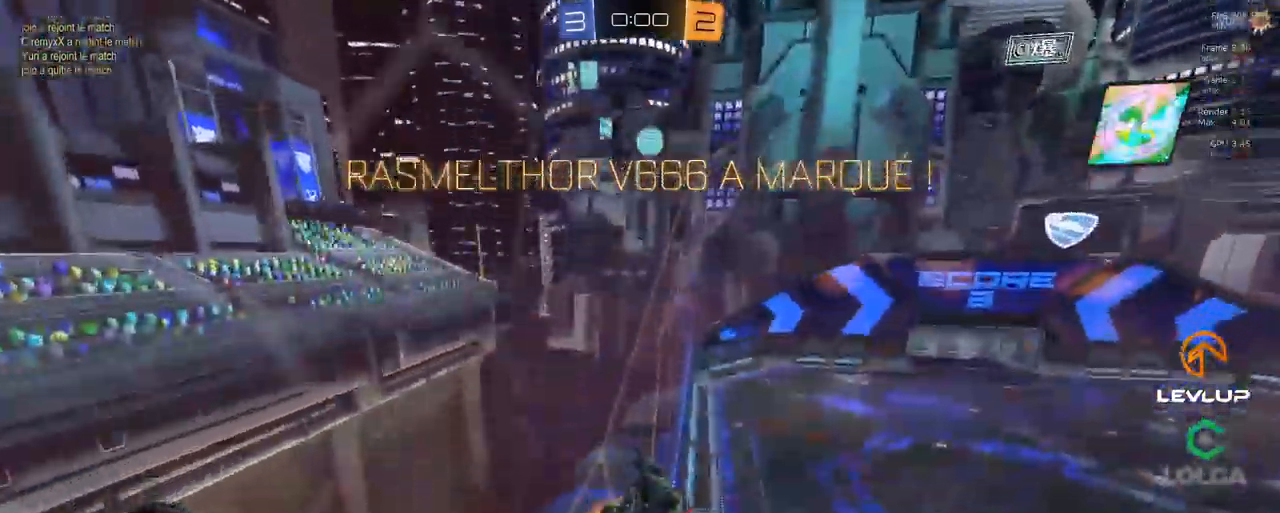
{"buttons": ["L2"], "left_stick": "right", "right_stick": "center", "events": [[133, "L2", "down"], [183, "A", "down"], [250, "A", "up"], [333, "Y", "down"], [400, "Y", "up"]]}
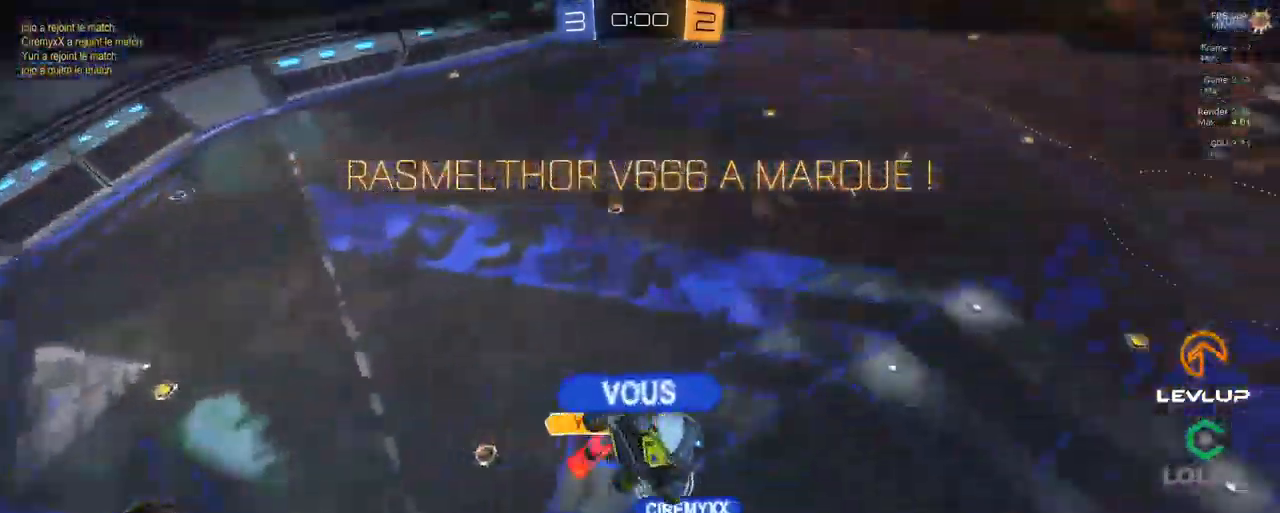
{"buttons": ["R2"], "left_stick": "right", "right_stick": "center", "events": [[83, "L2", "up"], [350, "R2", "down"]]}
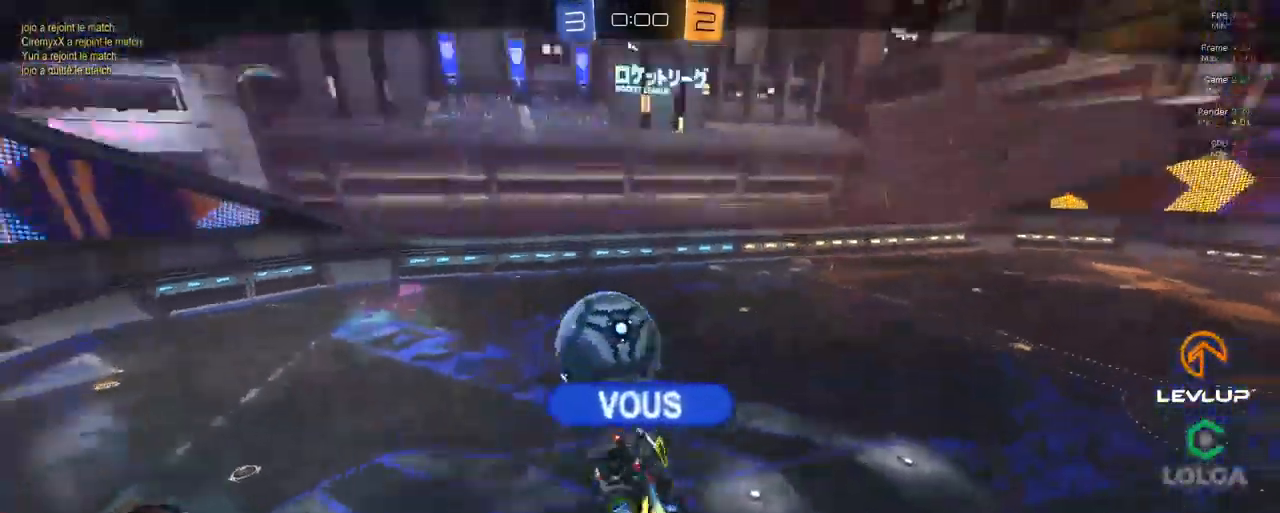
{"buttons": [], "left_stick": "center", "right_stick": "center", "events": [[416, "R2", "up"], [500, "left_stick", "center"]]}
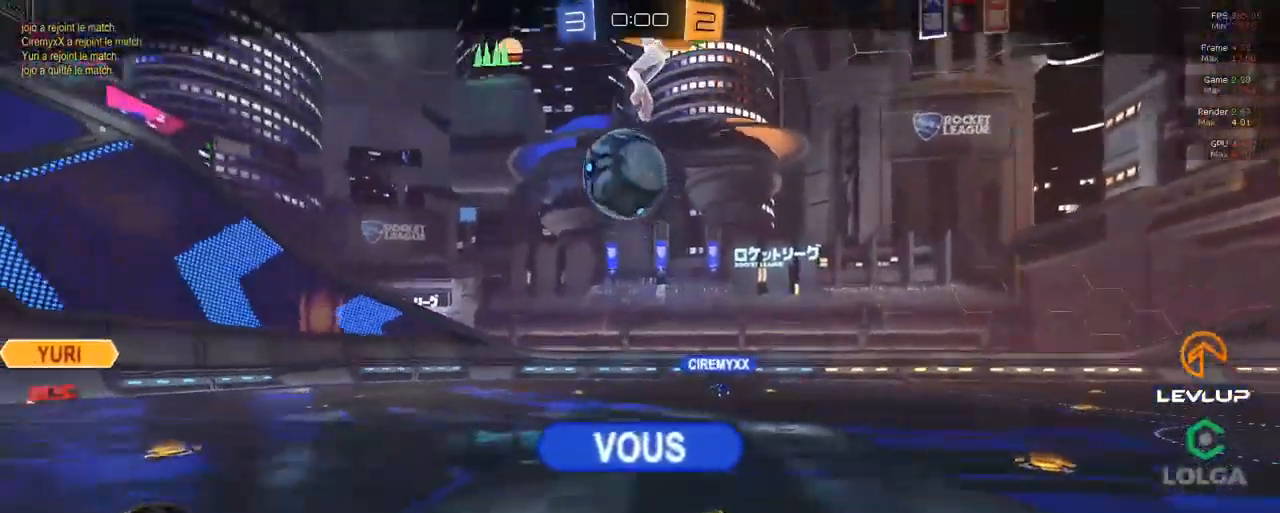
{"buttons": [], "left_stick": "center", "right_stick": "center", "events": [[200, "A", "down"], [266, "A", "up"]]}
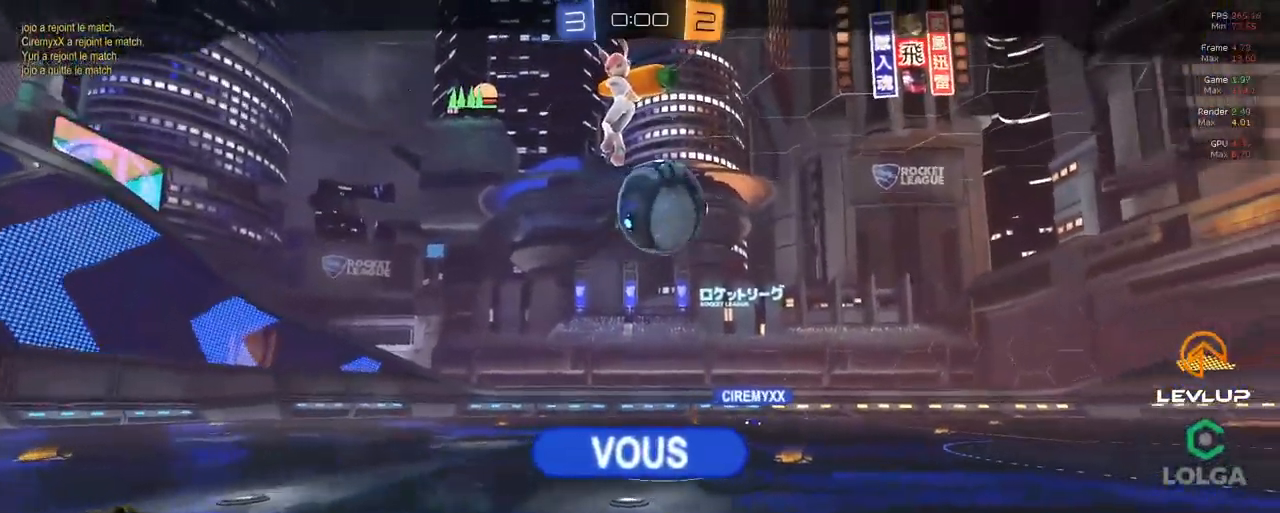
{"buttons": [], "left_stick": "center", "right_stick": "center", "events": []}
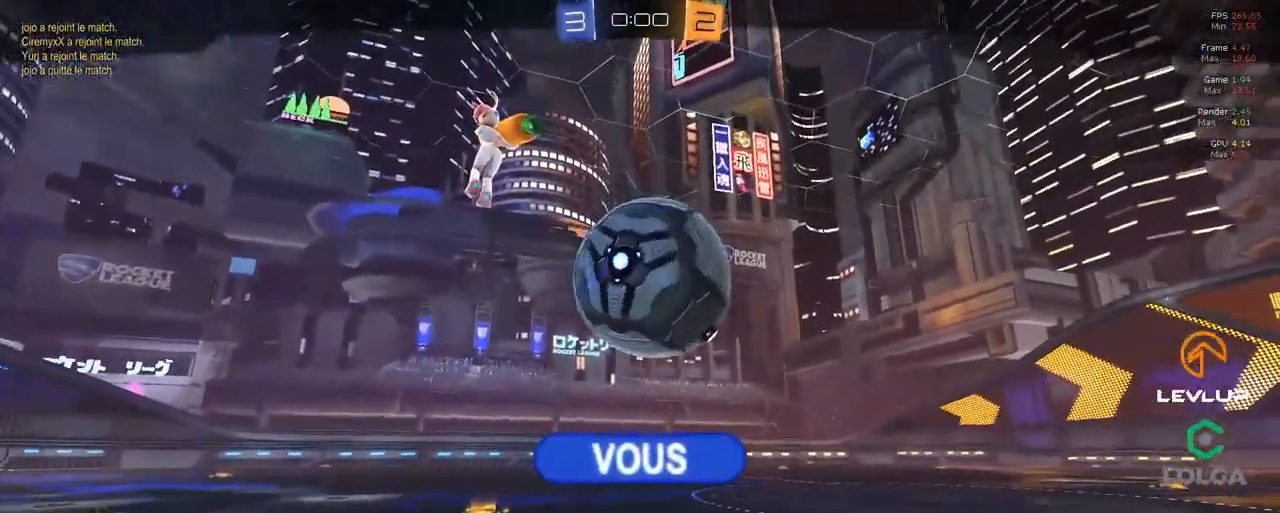
{"buttons": ["R2"], "left_stick": "center", "right_stick": "center"}
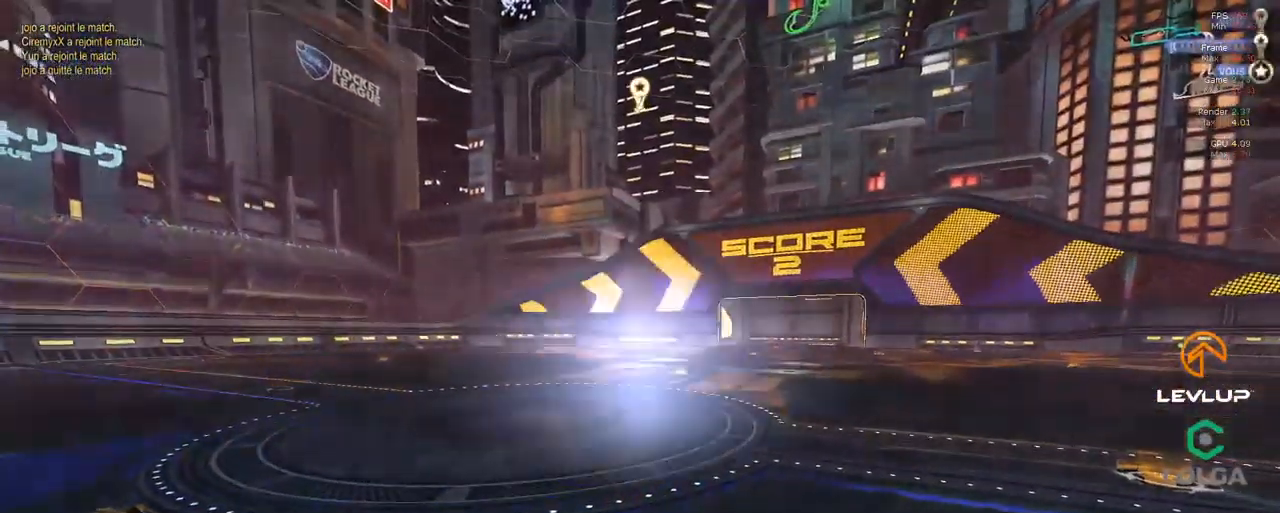
{"buttons": ["R2"], "left_stick": "center", "right_stick": "center", "events": []}
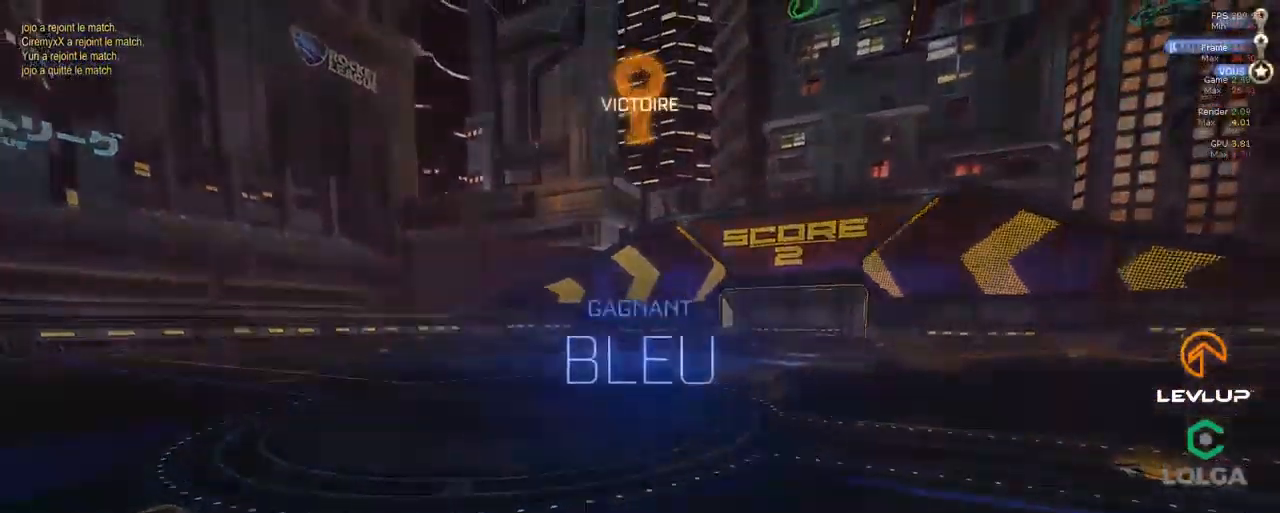
{"buttons": ["R2"], "left_stick": "center", "right_stick": "center", "events": []}